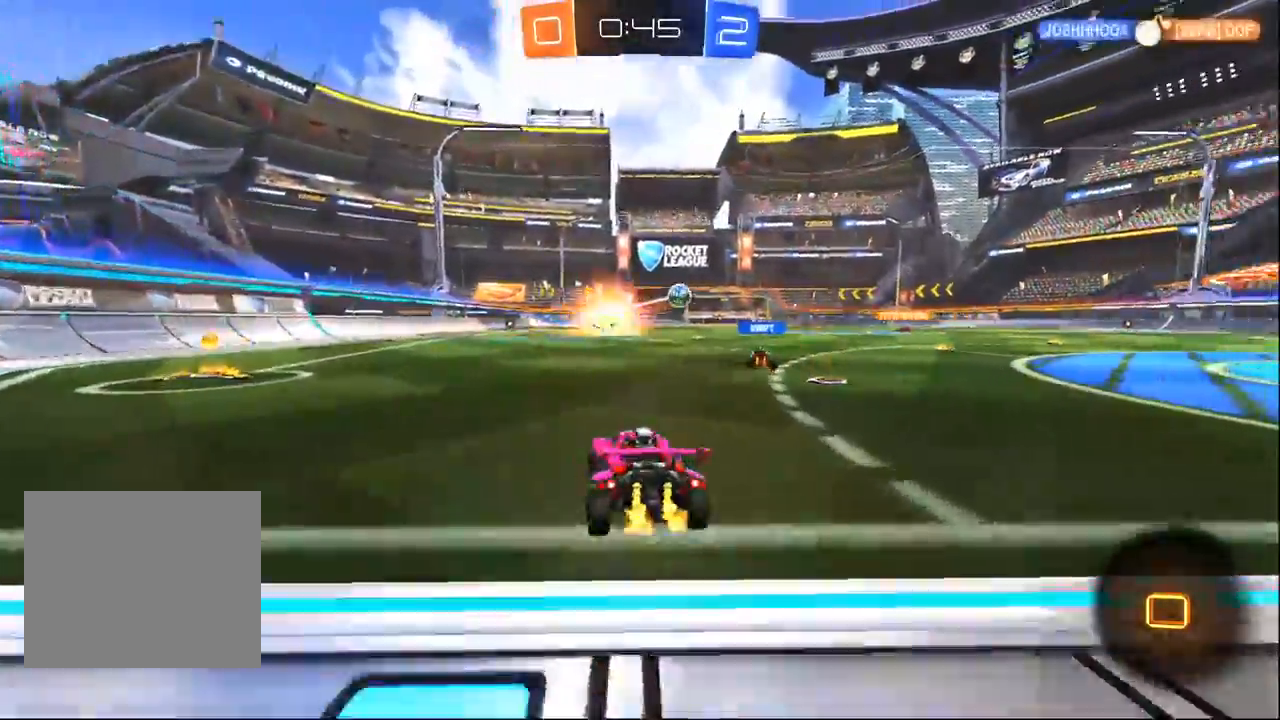
Gameplay with a controller (PlayStation layout); each line is a JSON object with the inputs held at the frame after it. "events" lists button and stick changes between this image and that frame as [ms after this image, input, new state], when the widget could be followed in between.
{"buttons": ["R2"], "left_stick": "center", "right_stick": "center", "events": [[433, "left_stick", "center"]]}
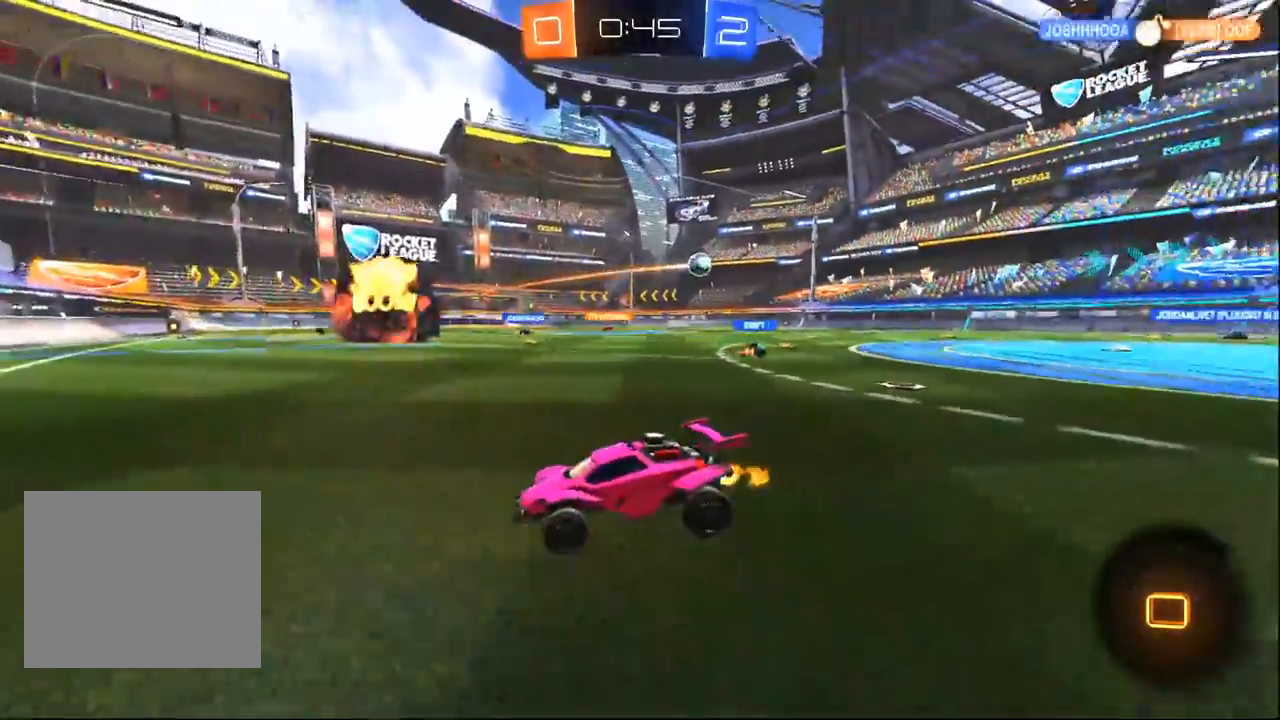
{"buttons": ["R1", "R2"], "left_stick": "right", "right_stick": "center", "events": [[133, "left_stick", "right"], [400, "R1", "down"], [450, "CROSS", "down"], [500, "CROSS", "up"]]}
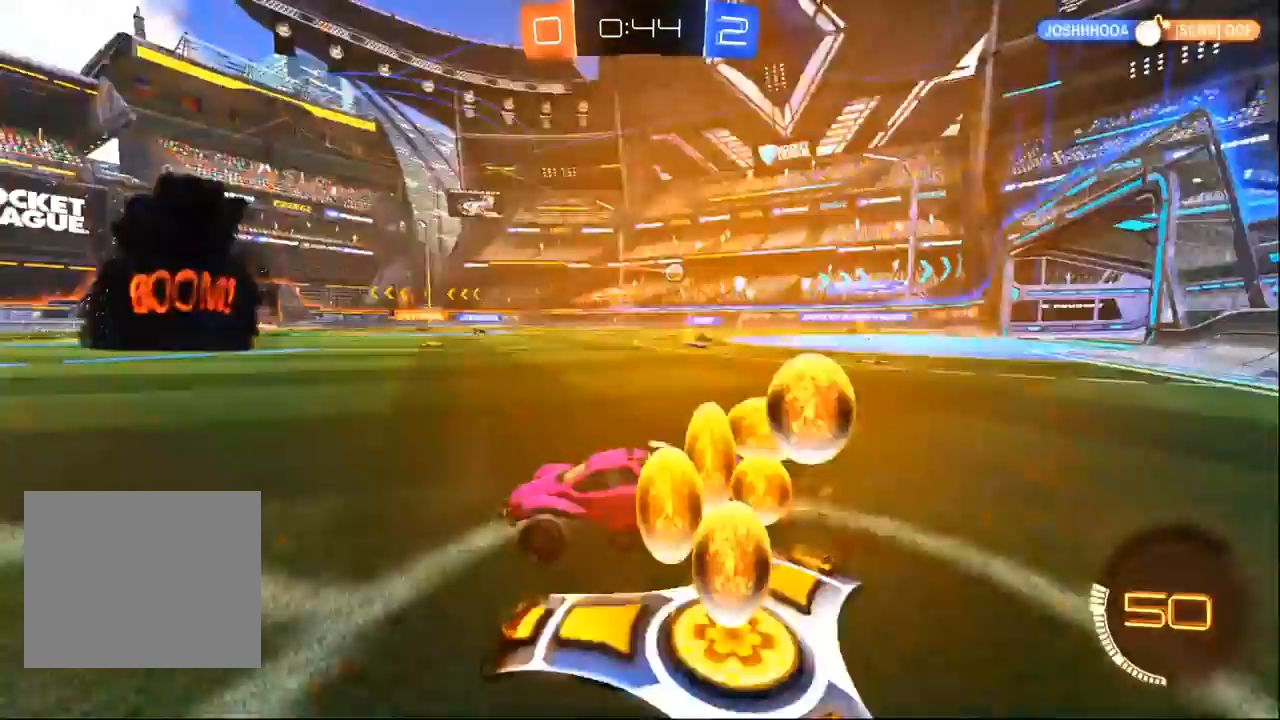
{"buttons": ["CROSS", "R1", "R2"], "left_stick": "up-right", "right_stick": "center", "events": [[250, "left_stick", "center"], [317, "CROSS", "down"], [383, "left_stick", "up-right"]]}
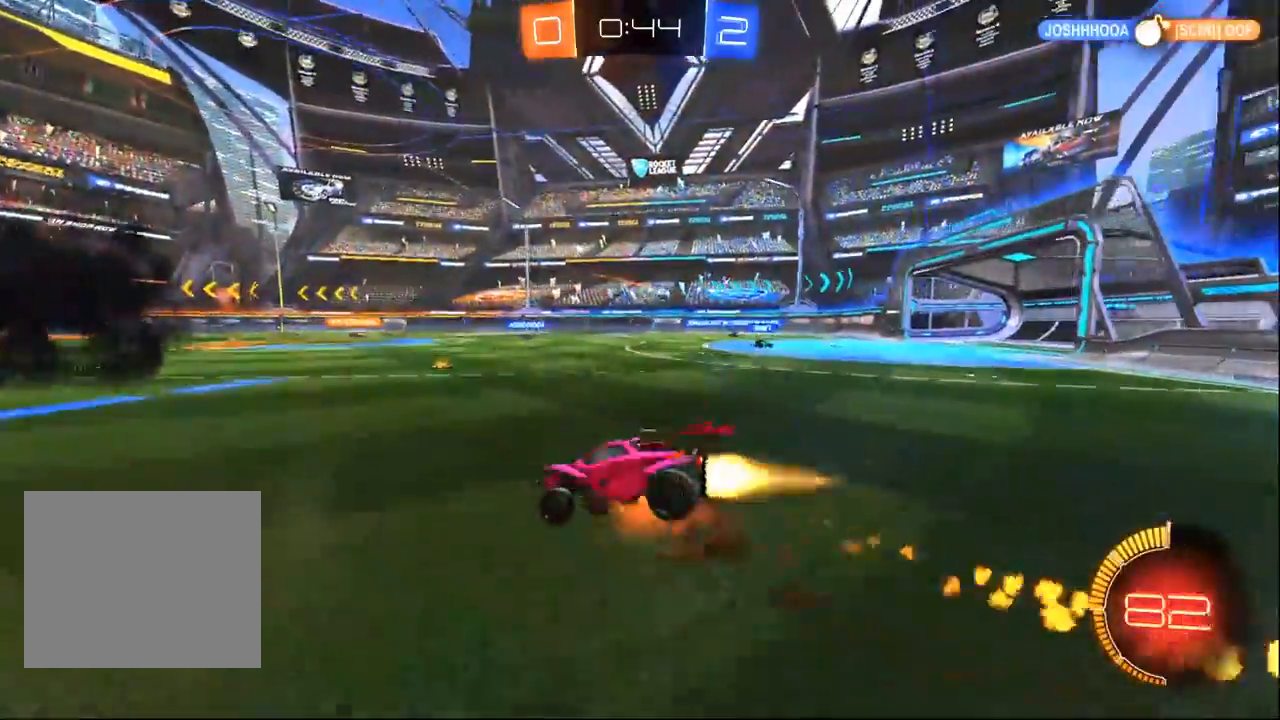
{"buttons": ["SQUARE", "R2"], "left_stick": "right", "right_stick": "center", "events": [[67, "left_stick", "right"], [83, "SQUARE", "down"], [217, "CROSS", "up"], [283, "R1", "up"]]}
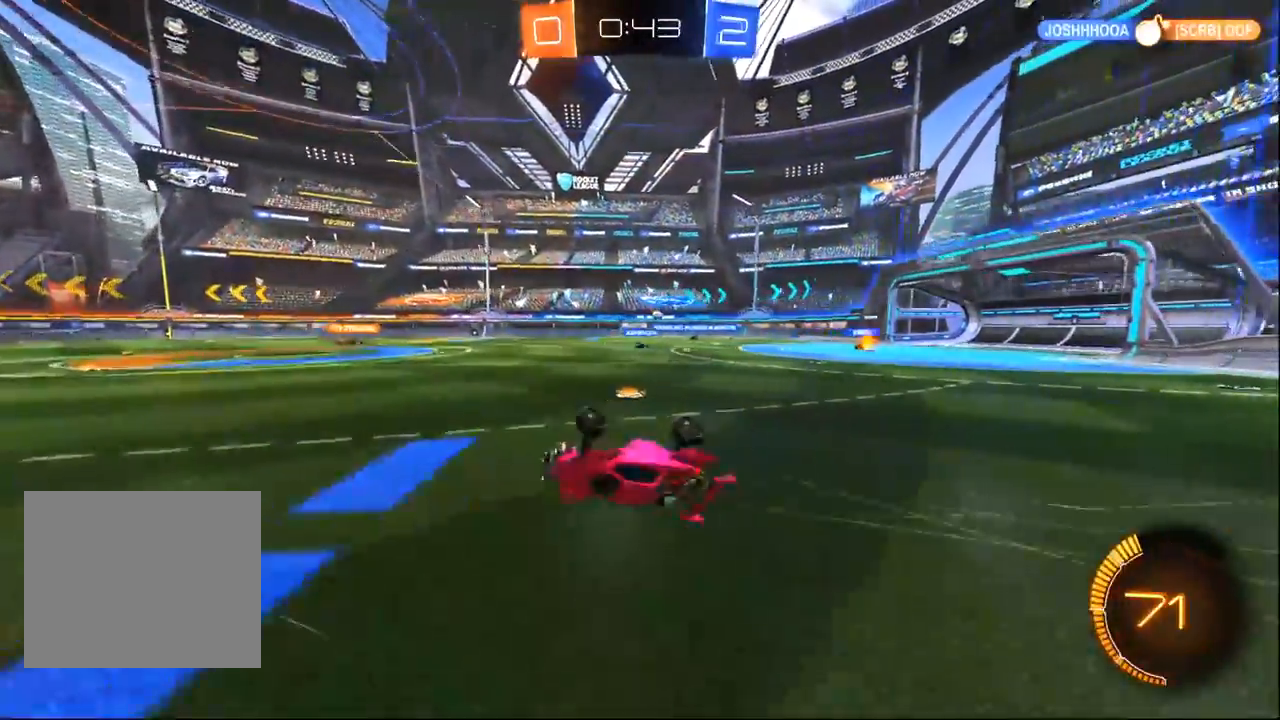
{"buttons": ["R2"], "left_stick": "right", "right_stick": "center", "events": [[67, "SQUARE", "up"], [183, "left_stick", "center"], [467, "left_stick", "right"]]}
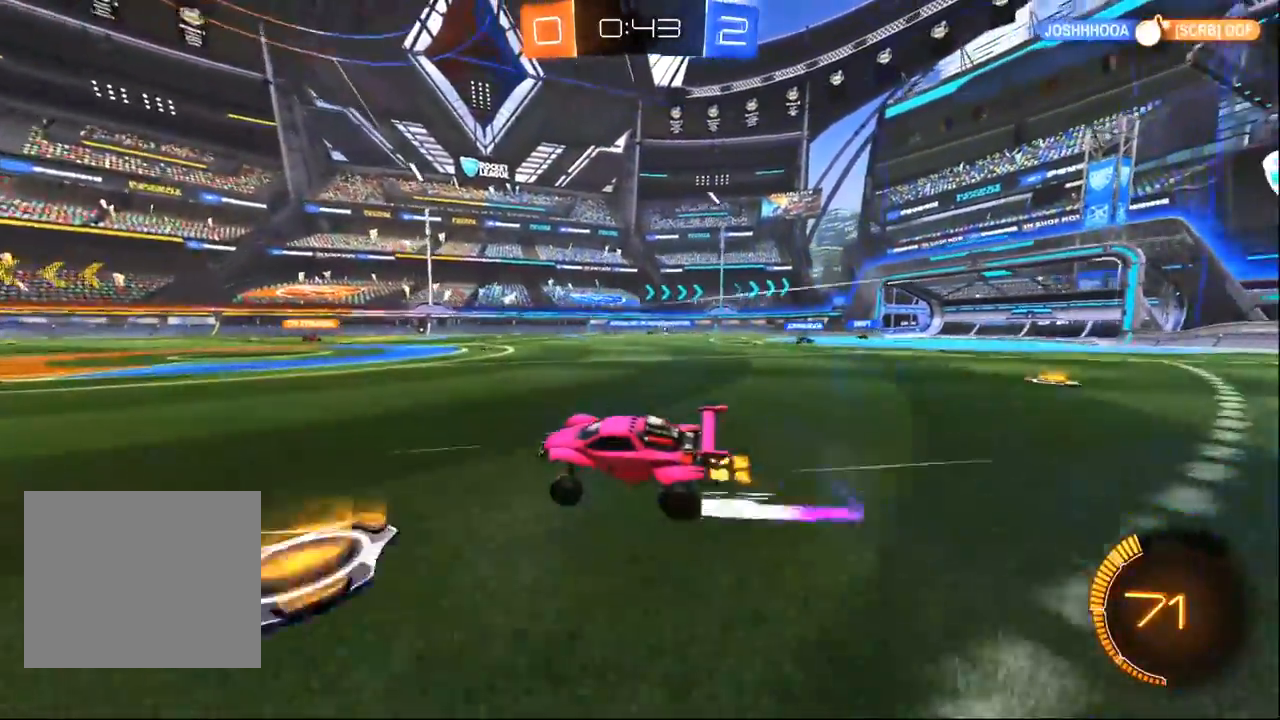
{"buttons": ["R2"], "left_stick": "left", "right_stick": "center", "events": [[83, "SQUARE", "down"], [250, "SQUARE", "up"], [400, "left_stick", "left"]]}
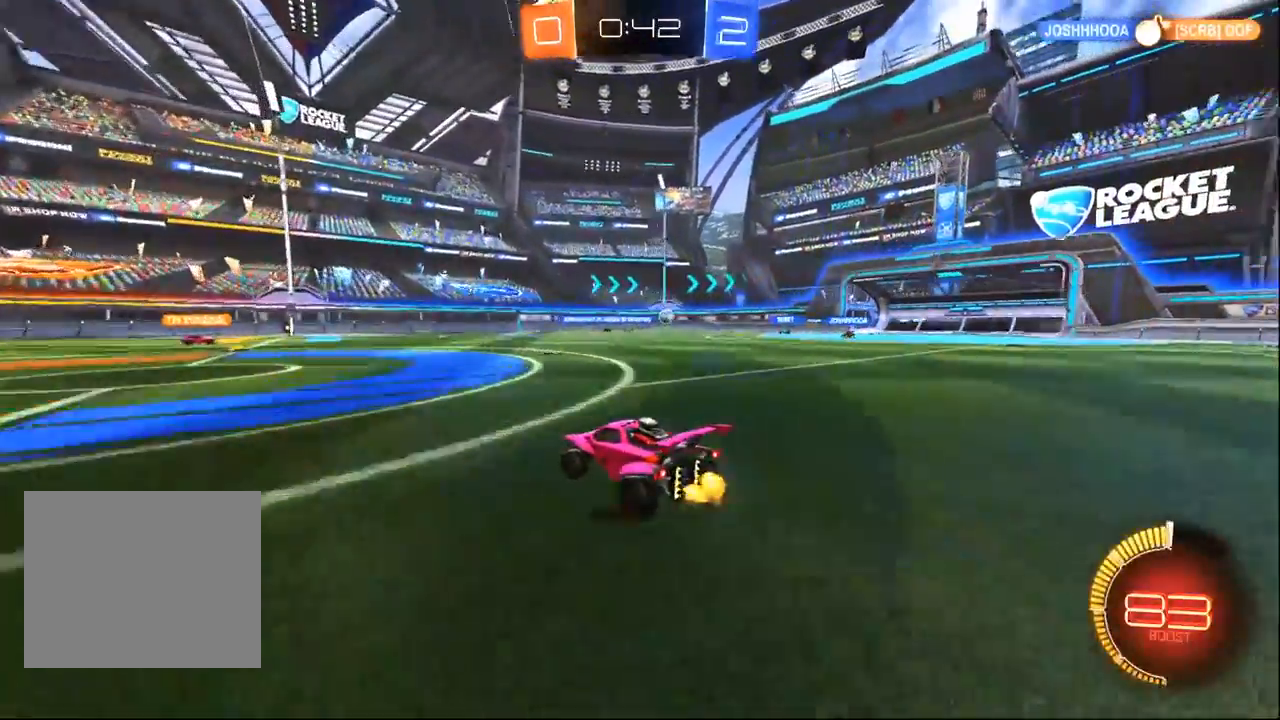
{"buttons": ["R2"], "left_stick": "left", "right_stick": "center", "events": []}
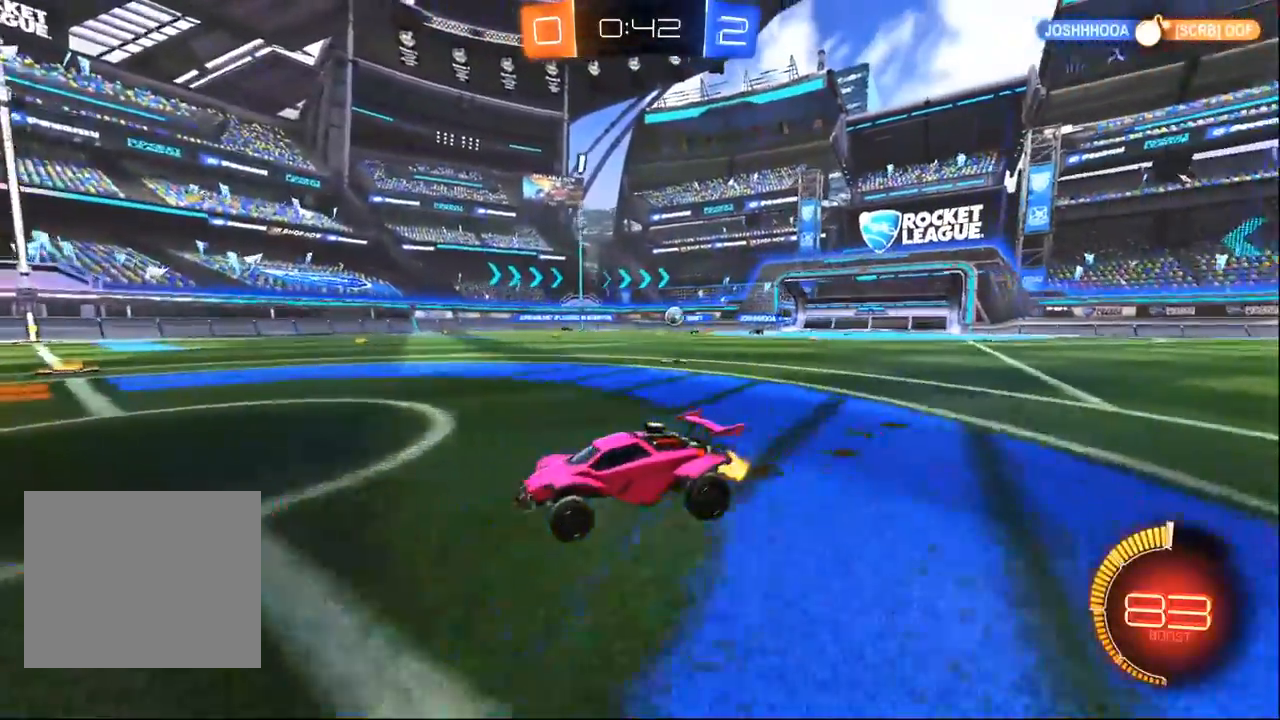
{"buttons": ["L2"], "left_stick": "right", "right_stick": "center", "events": [[417, "L2", "down"], [433, "R2", "up"], [433, "left_stick", "right"]]}
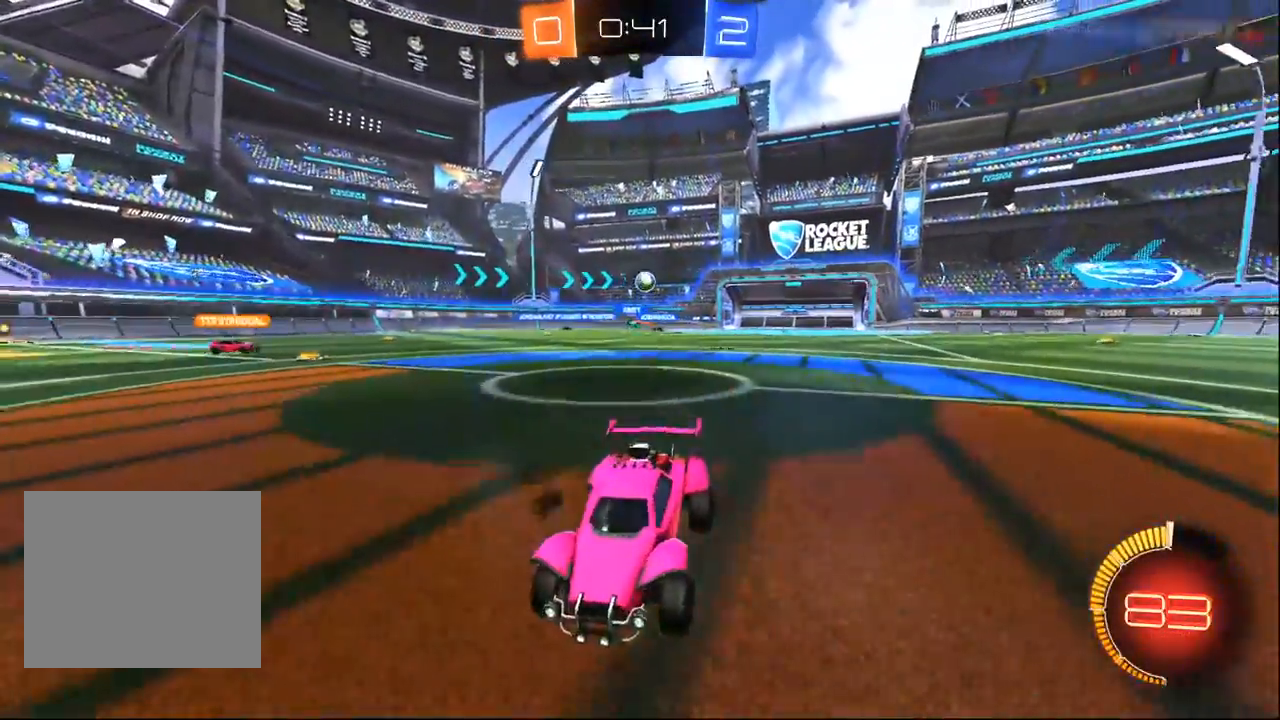
{"buttons": ["R2"], "left_stick": "left", "right_stick": "center", "events": [[83, "R2", "down"], [167, "L2", "up"], [483, "left_stick", "left"]]}
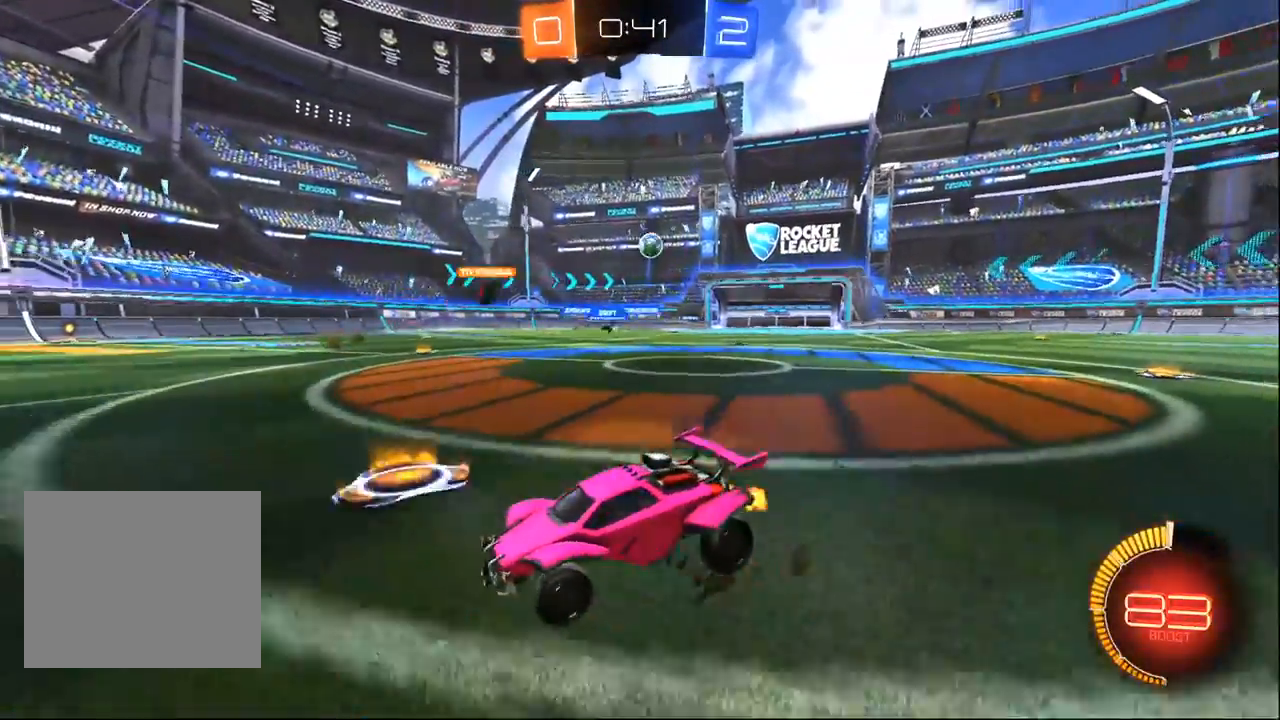
{"buttons": ["SQUARE", "R2"], "left_stick": "left", "right_stick": "center", "events": [[117, "left_stick", "center"], [267, "left_stick", "left"], [417, "SQUARE", "down"]]}
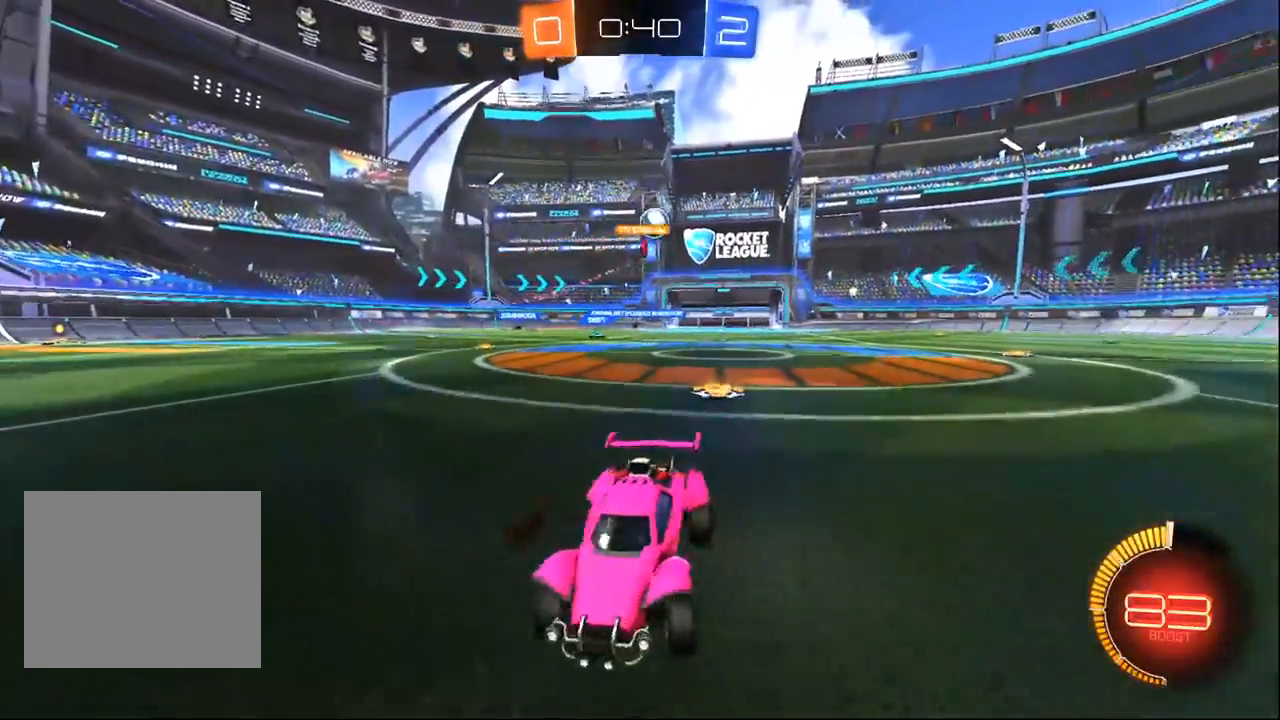
{"buttons": ["R1", "R2"], "left_stick": "left", "right_stick": "center", "events": [[17, "SQUARE", "up"], [333, "R1", "down"]]}
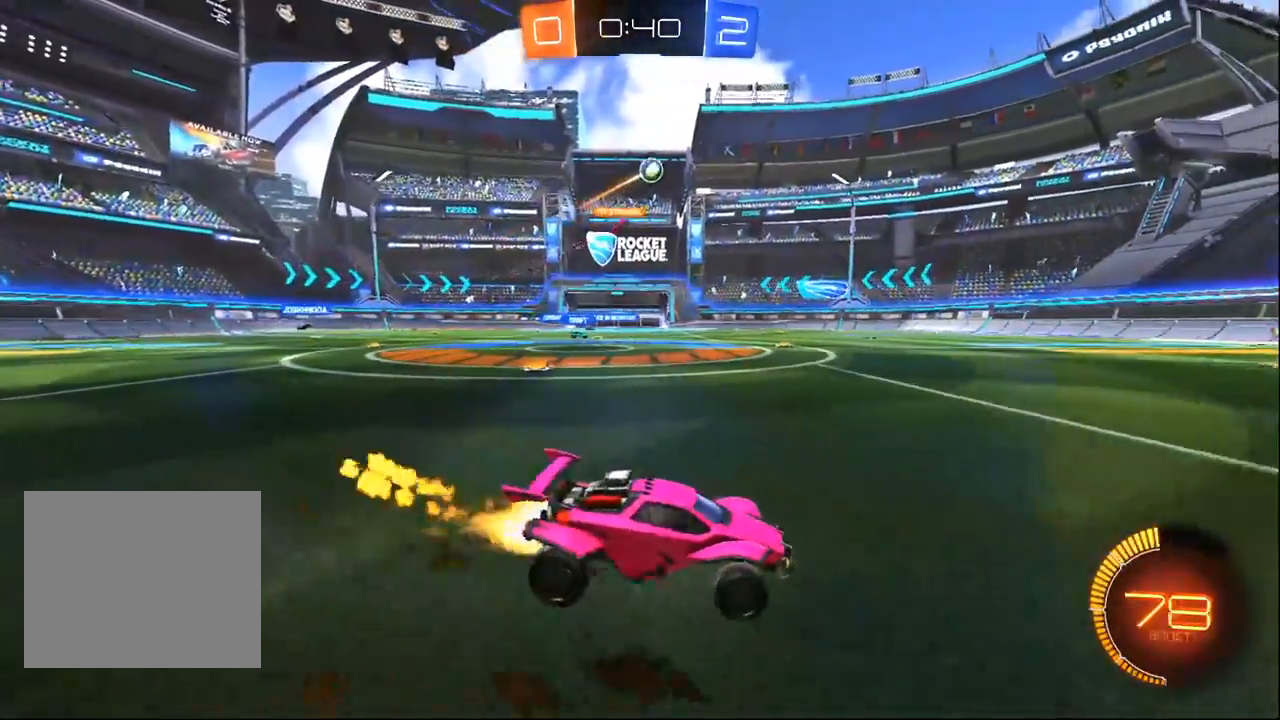
{"buttons": ["R2"], "left_stick": "center", "right_stick": "right", "events": [[183, "R1", "up"], [317, "left_stick", "center"], [367, "right_stick", "right"], [383, "left_stick", "right"], [500, "left_stick", "center"]]}